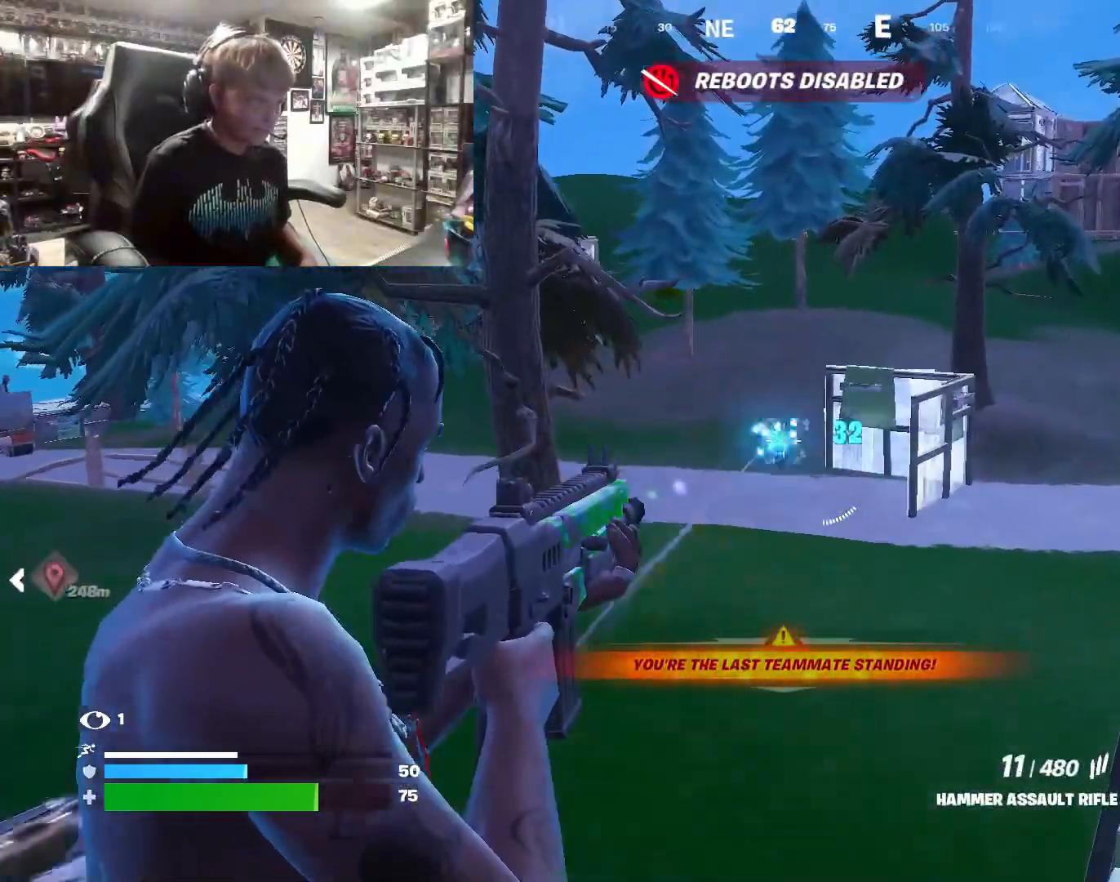
Gameplay with a controller (PlayStation layout); each line is a JSON object with the inputs held at the frame after it. "events" lists button and stick changes between this image and that frame as [ms after this image, input, new state], when the widget could be followed in between. Not read: TOUCHPAD.
{"buttons": ["L2", "R2"], "left_stick": "down-left", "right_stick": "down", "events": [[333, "left_stick", "down-left"]]}
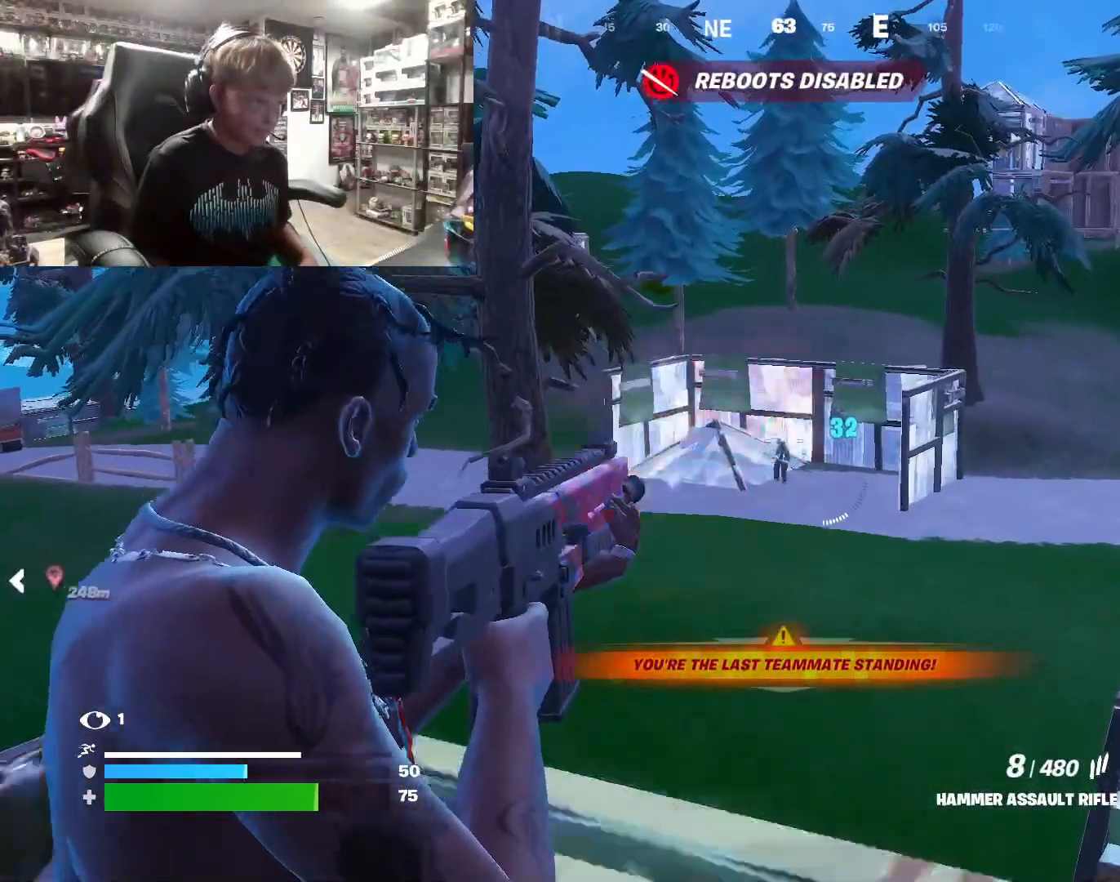
{"buttons": ["L2"], "left_stick": "center", "right_stick": "center", "events": [[67, "left_stick", "center"], [67, "right_stick", "center"], [233, "right_stick", "down"], [433, "right_stick", "center"], [500, "R2", "up"]]}
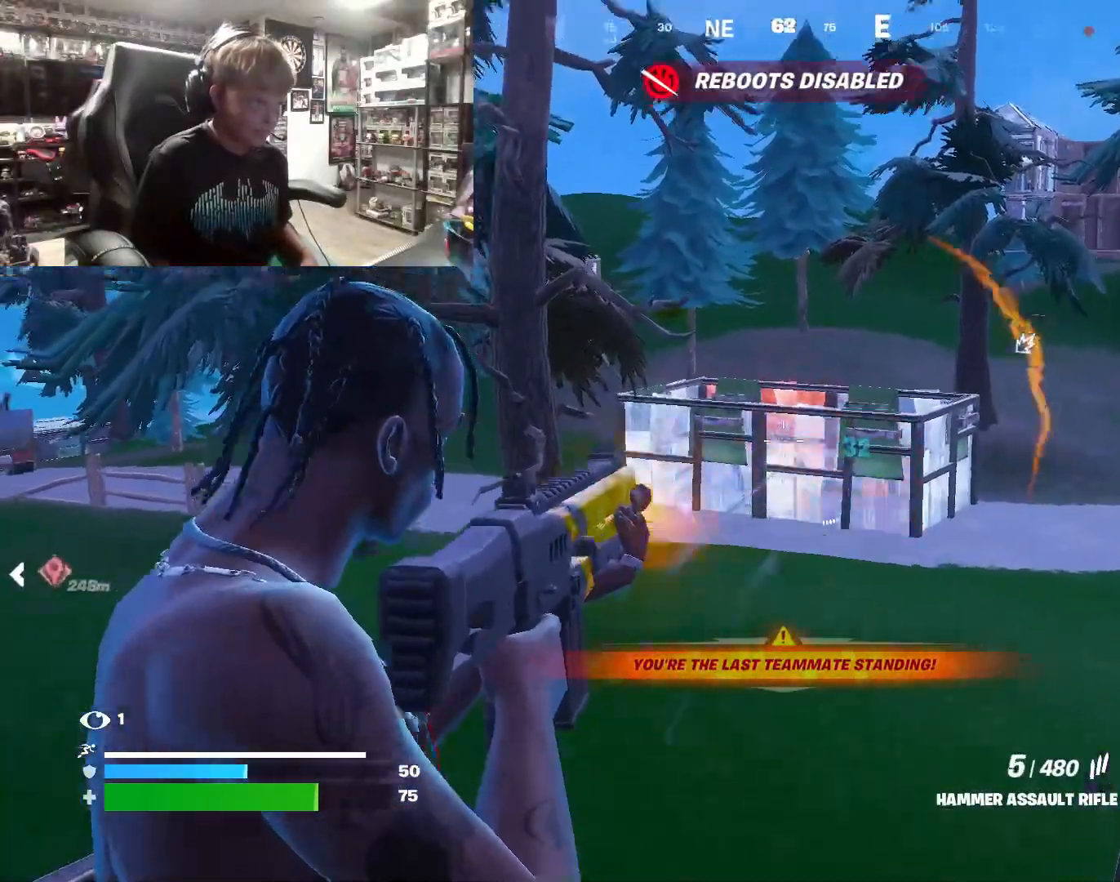
{"buttons": [], "left_stick": "down", "right_stick": "center", "events": [[33, "L2", "up"], [33, "left_stick", "down-left"], [100, "SQUARE", "down"], [233, "SQUARE", "up"], [400, "left_stick", "down"]]}
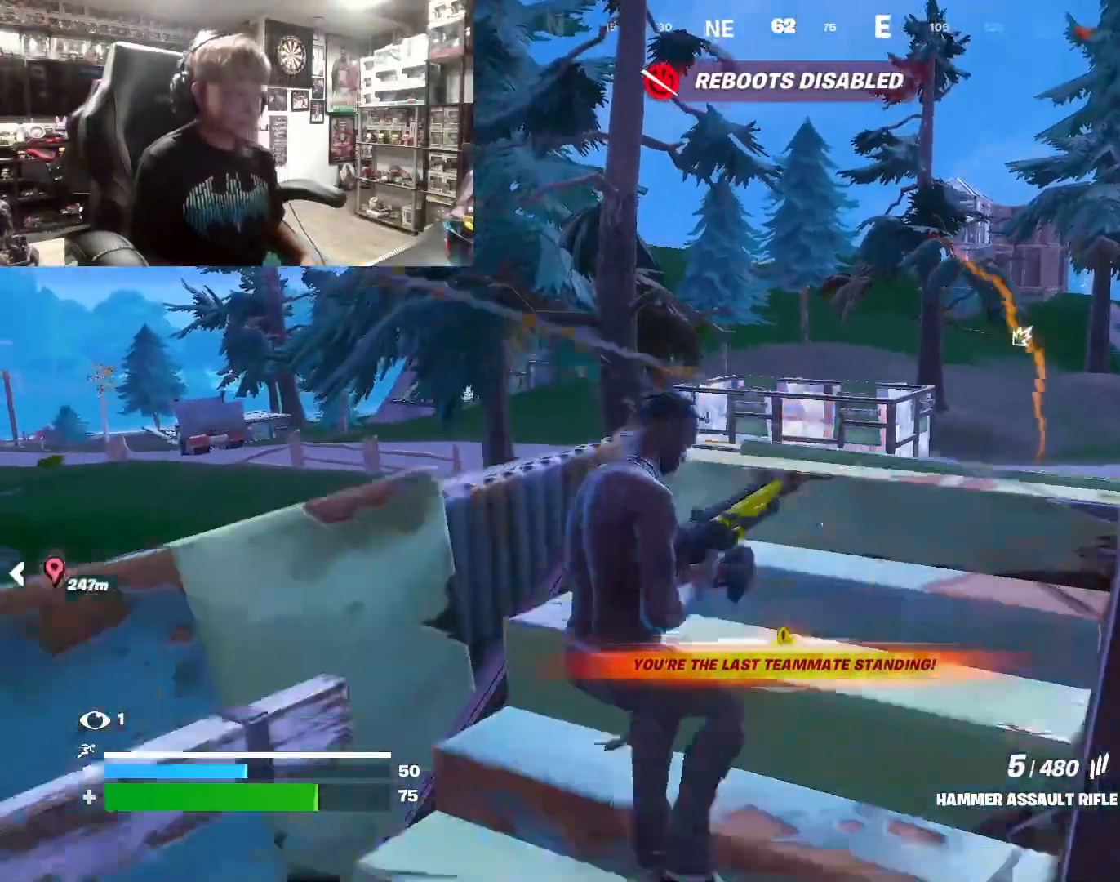
{"buttons": [], "left_stick": "down-left", "right_stick": "left", "events": [[133, "left_stick", "down-left"], [467, "right_stick", "left"]]}
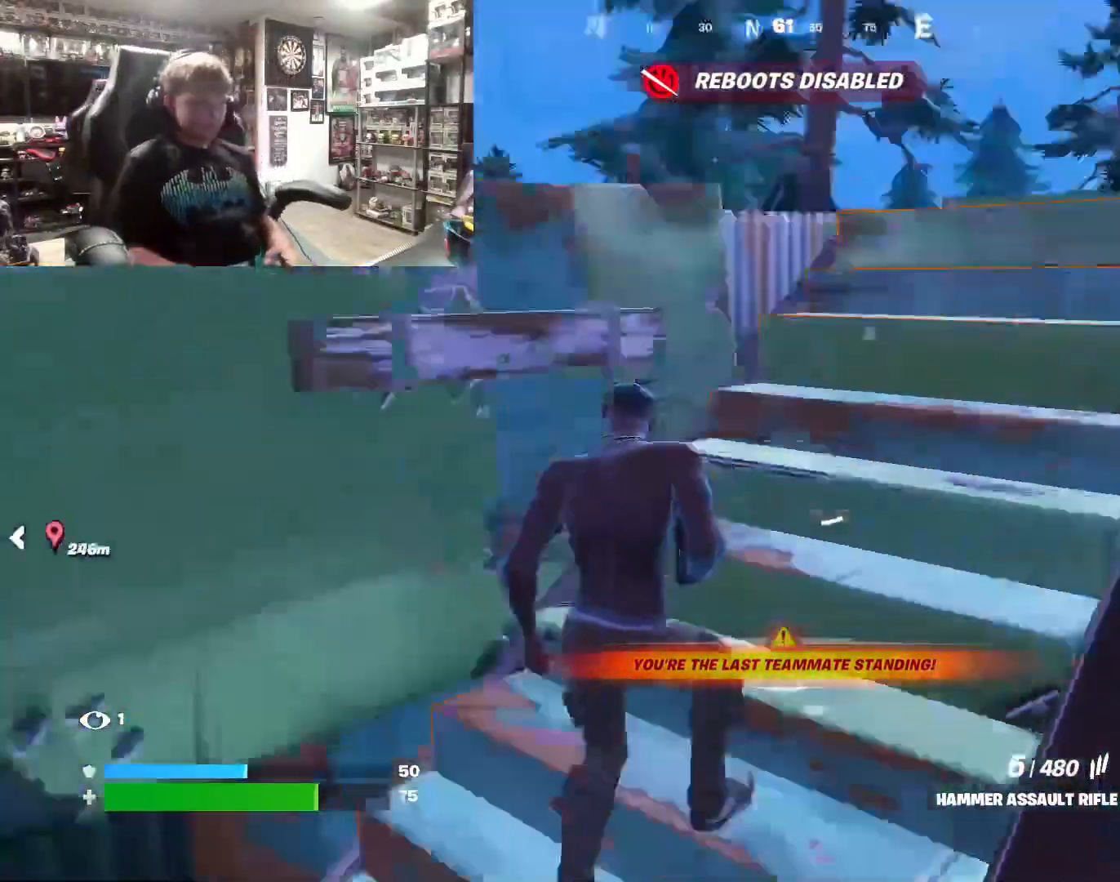
{"buttons": [], "left_stick": "center", "right_stick": "right", "events": [[67, "right_stick", "center"], [167, "left_stick", "center"], [200, "right_stick", "right"]]}
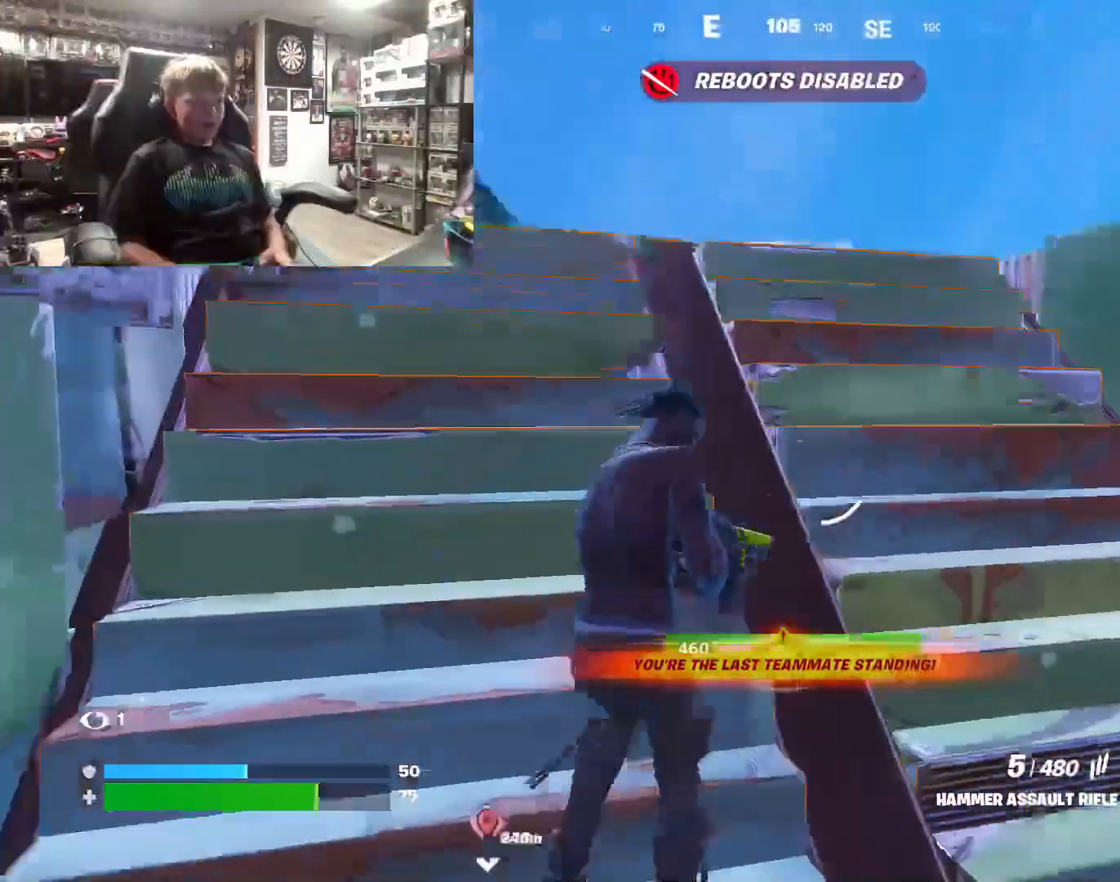
{"buttons": [], "left_stick": "up-right", "right_stick": "down", "events": [[33, "right_stick", "center"], [67, "left_stick", "up-right"], [367, "right_stick", "down"]]}
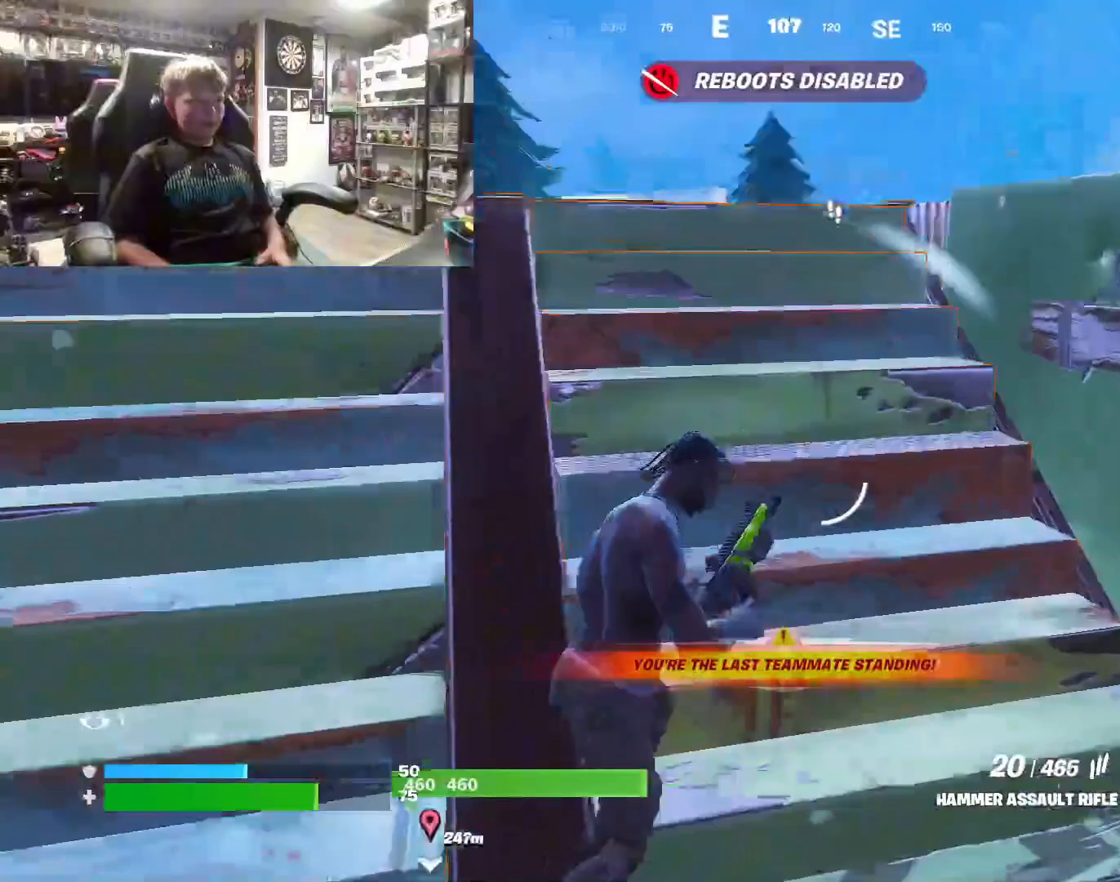
{"buttons": [], "left_stick": "center", "right_stick": "center", "events": [[67, "right_stick", "center"], [367, "left_stick", "center"]]}
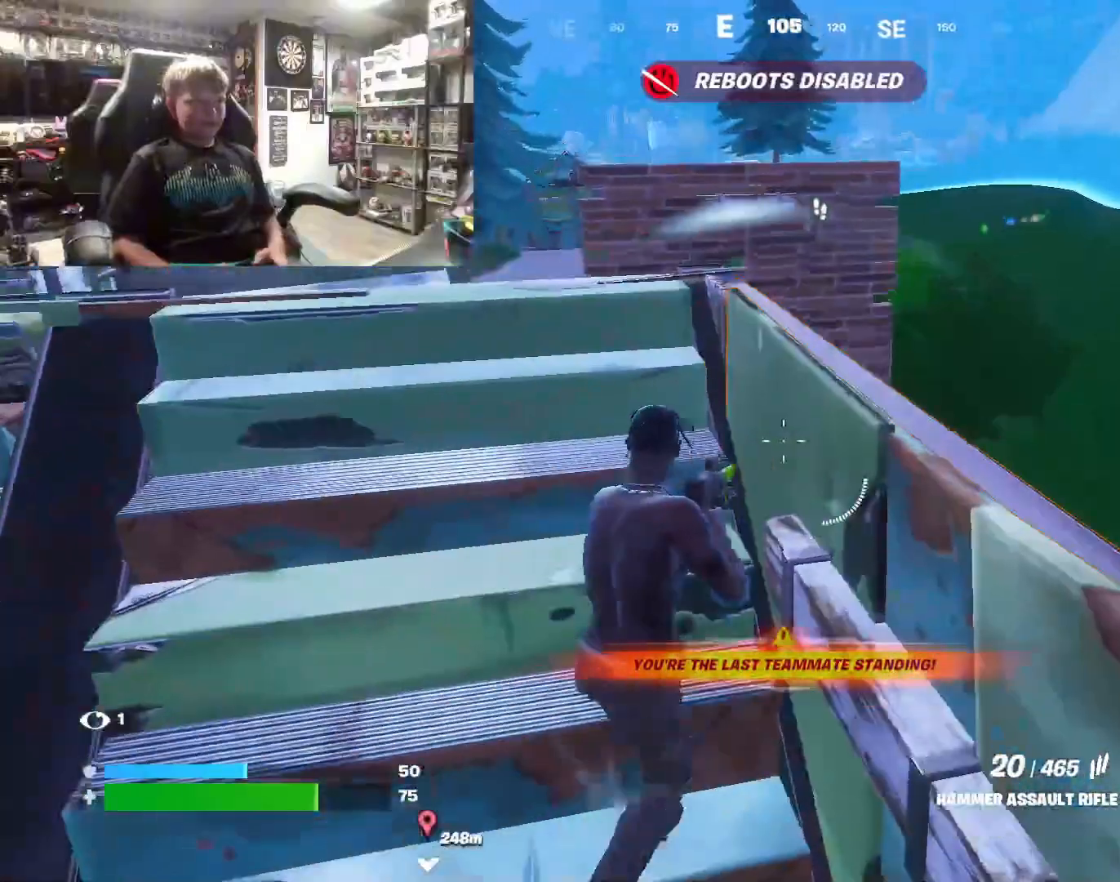
{"buttons": [], "left_stick": "center", "right_stick": "center", "events": [[267, "left_stick", "up-right"], [267, "right_stick", "left"], [333, "left_stick", "center"], [333, "right_stick", "center"]]}
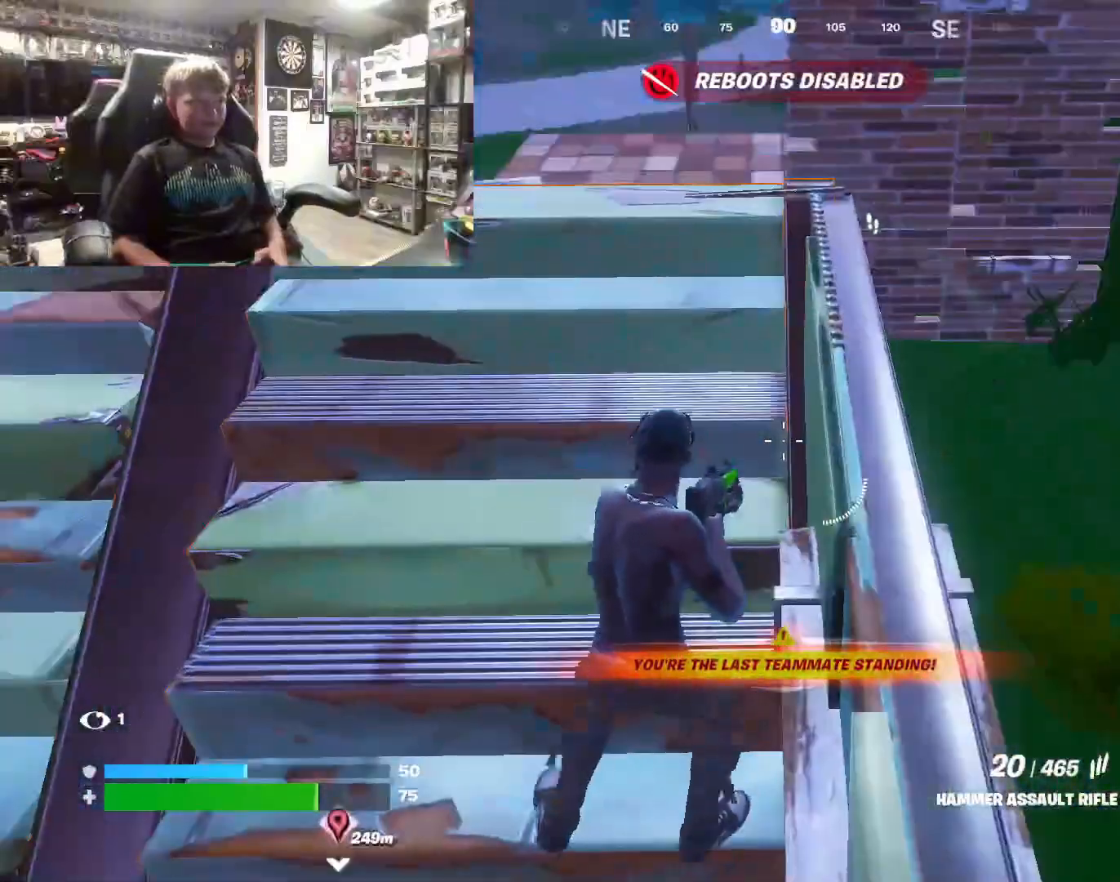
{"buttons": [], "left_stick": "up", "right_stick": "down", "events": [[133, "left_stick", "left"], [200, "R1", "down"], [333, "R1", "up"], [400, "L3", "down"], [400, "left_stick", "up"], [433, "right_stick", "down"], [500, "L3", "up"]]}
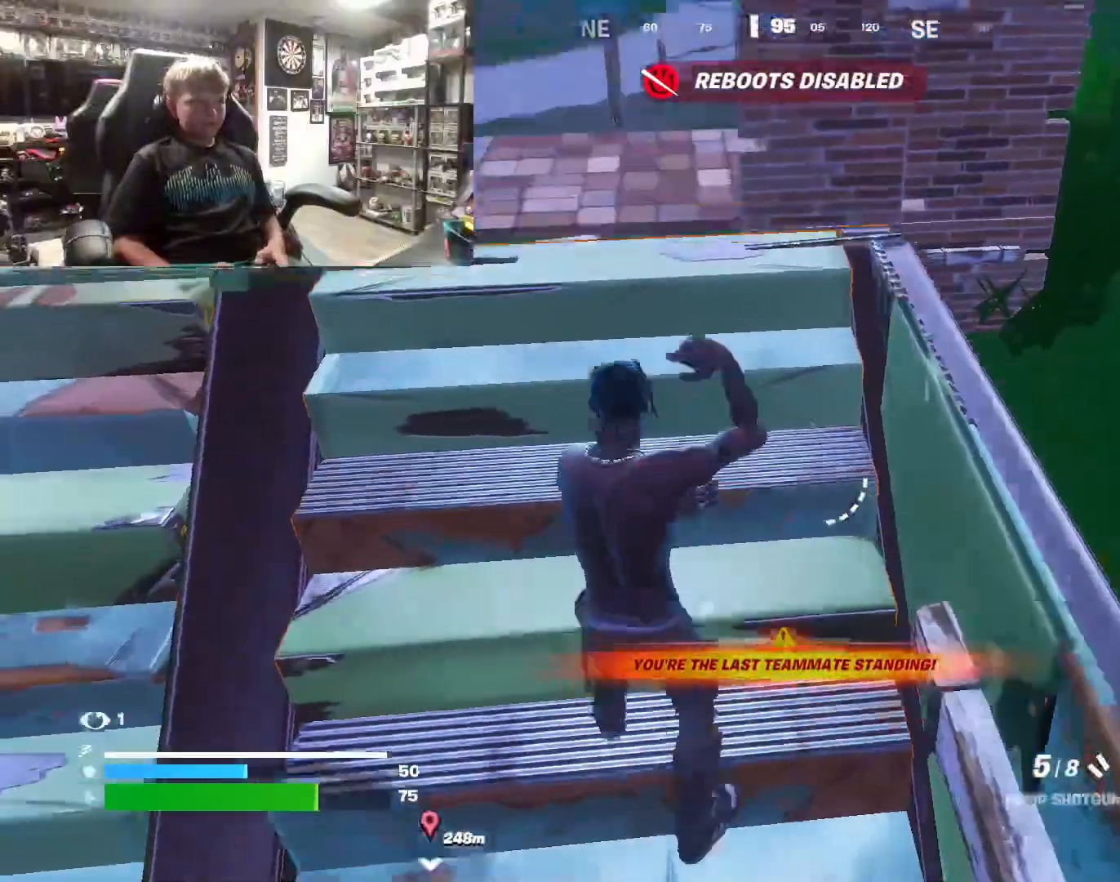
{"buttons": [], "left_stick": "center", "right_stick": "center", "events": [[33, "right_stick", "center"], [267, "CROSS", "down"], [400, "CROSS", "up"], [500, "left_stick", "center"]]}
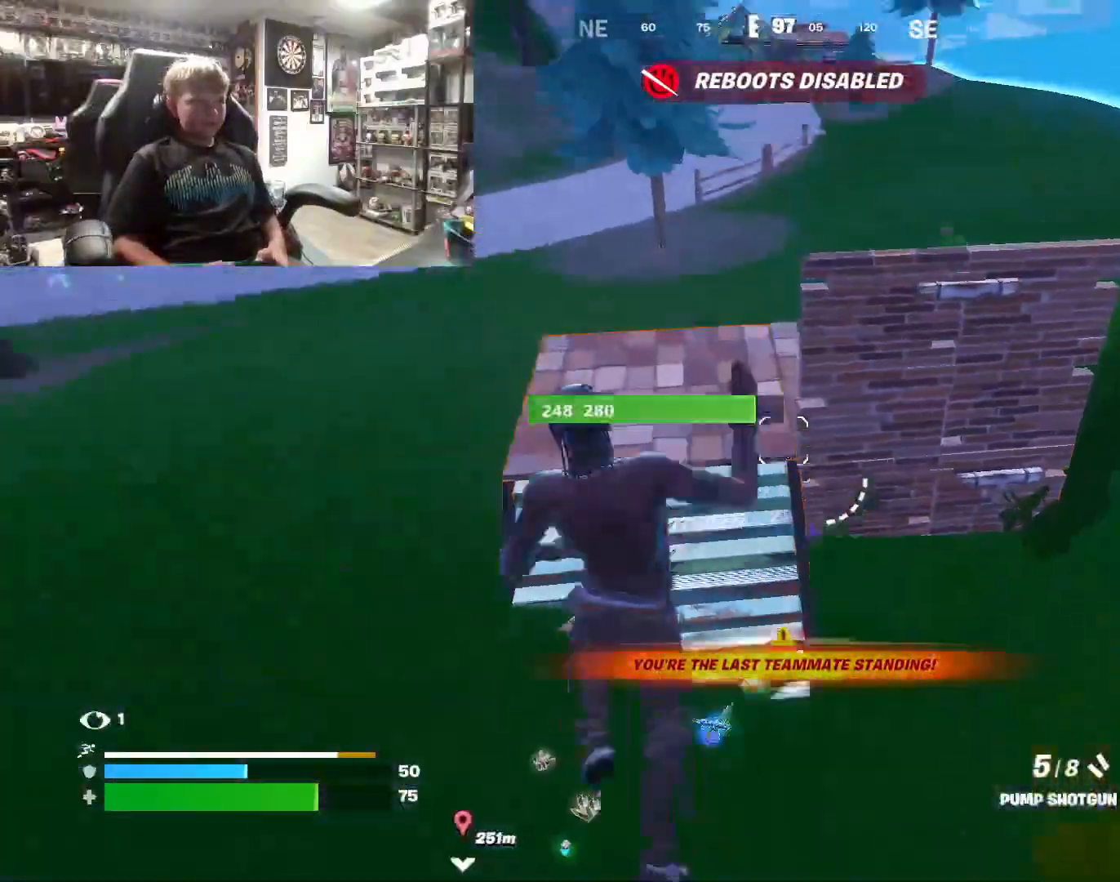
{"buttons": [], "left_stick": "up", "right_stick": "center", "events": [[167, "left_stick", "up"], [167, "right_stick", "down"], [233, "right_stick", "center"]]}
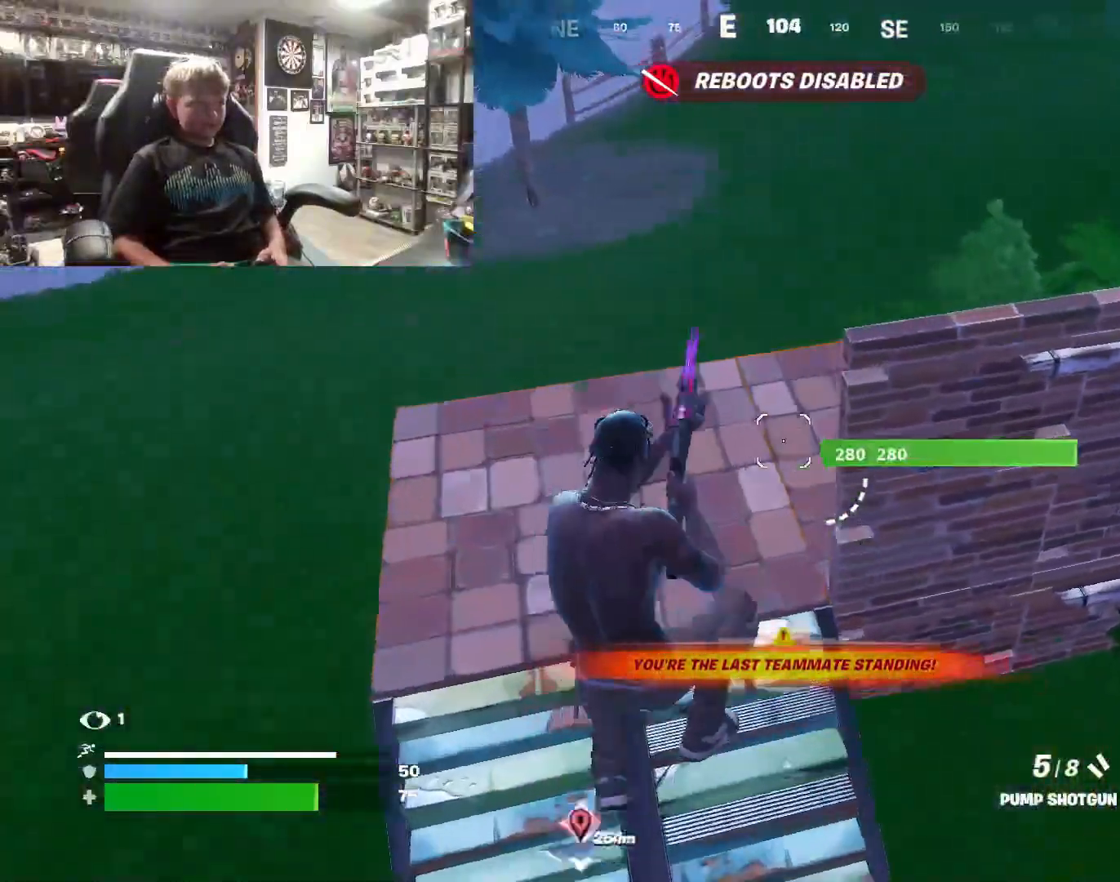
{"buttons": ["L3"], "left_stick": "up", "right_stick": "right", "events": [[33, "left_stick", "up-left"], [33, "right_stick", "up-right"], [133, "right_stick", "center"], [433, "left_stick", "up"], [467, "right_stick", "right"], [500, "L3", "down"]]}
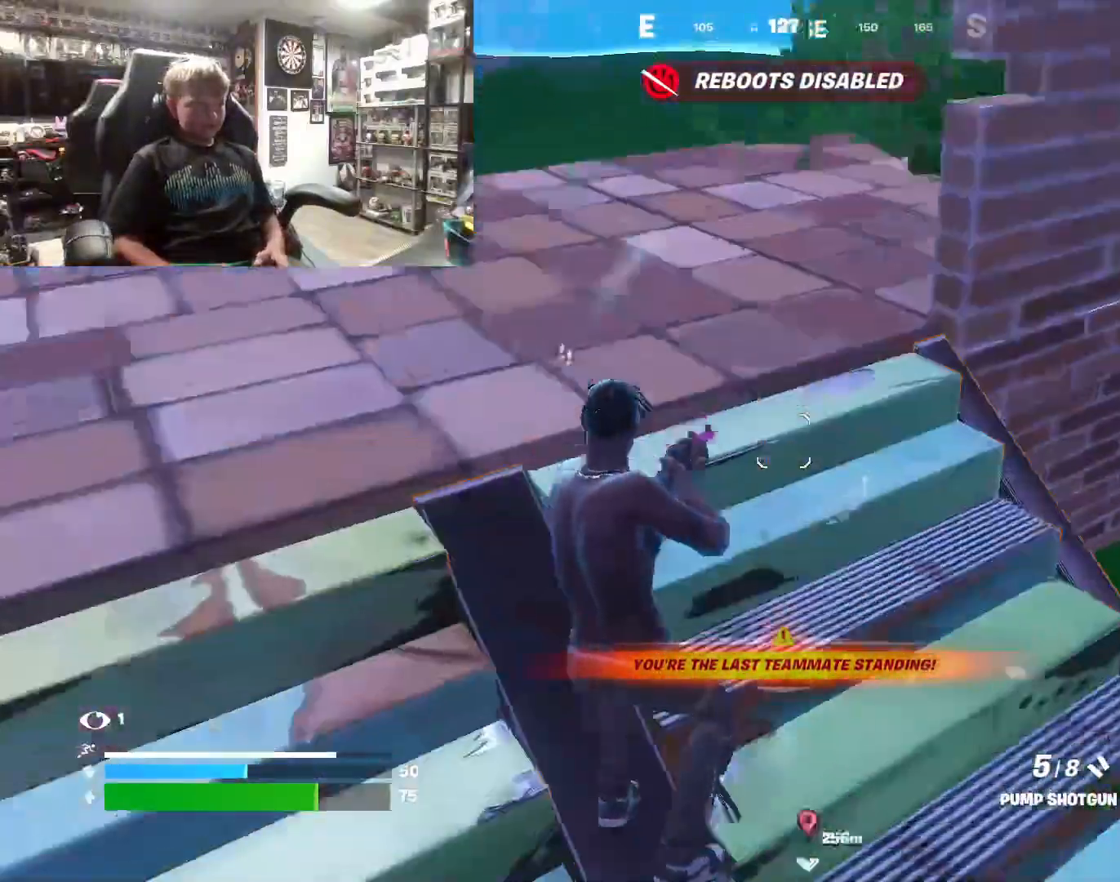
{"buttons": [], "left_stick": "up", "right_stick": "center", "events": [[67, "right_stick", "center"], [100, "L3", "up"], [300, "right_stick", "right"], [400, "right_stick", "center"]]}
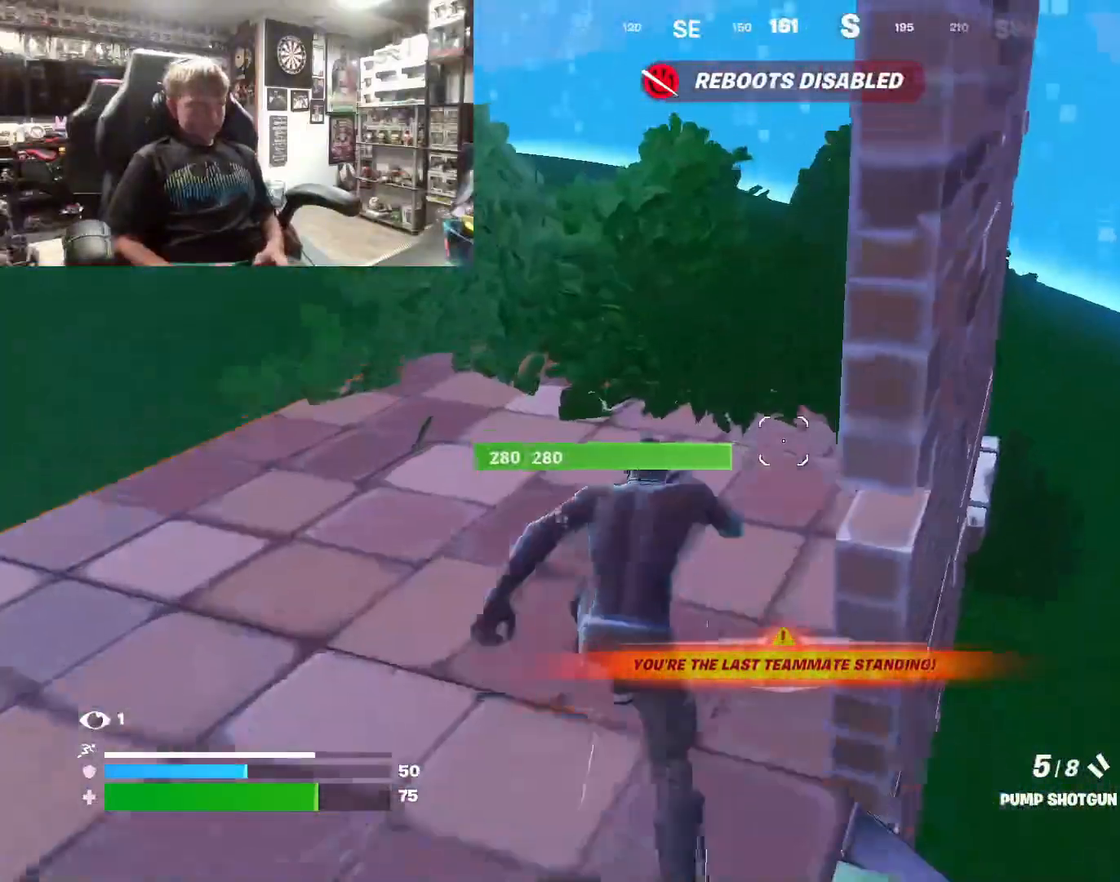
{"buttons": [], "left_stick": "up", "right_stick": "center", "events": []}
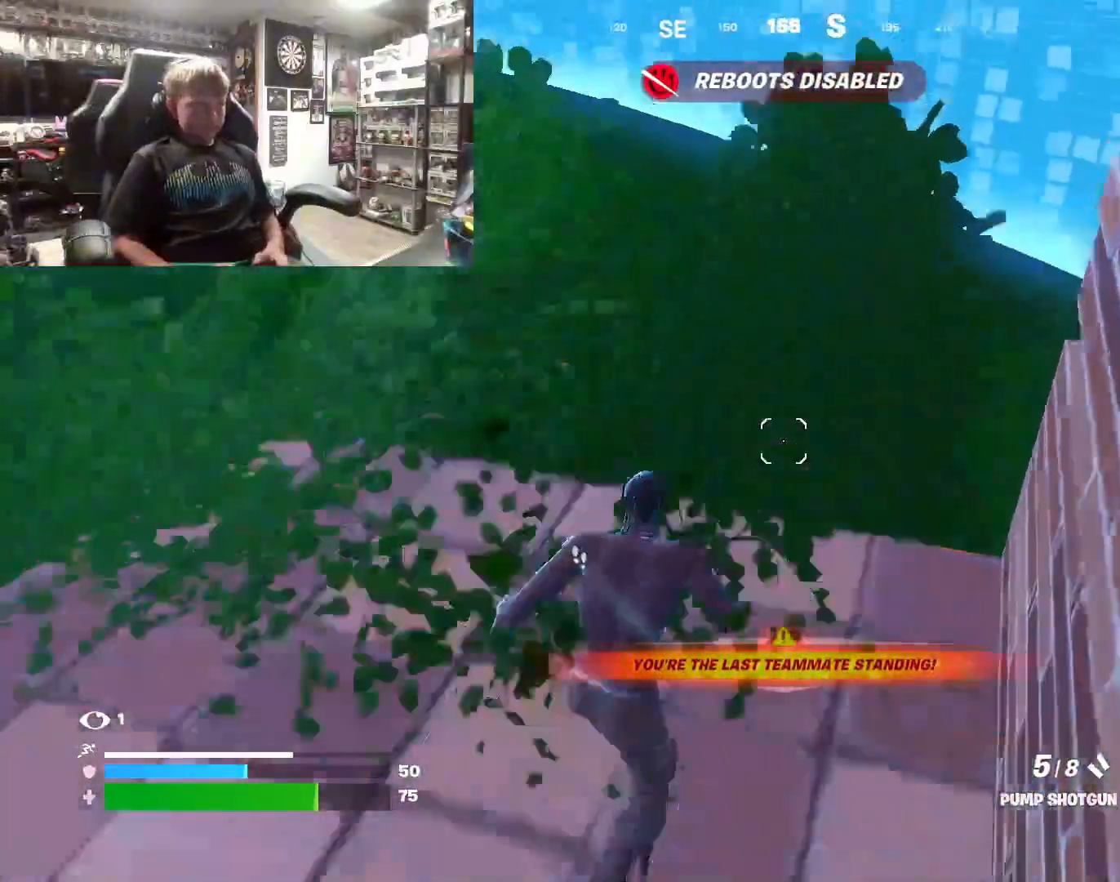
{"buttons": [], "left_stick": "up-left", "right_stick": "up-left", "events": [[67, "left_stick", "up-right"], [100, "right_stick", "left"], [267, "left_stick", "up-left"], [367, "right_stick", "up-left"]]}
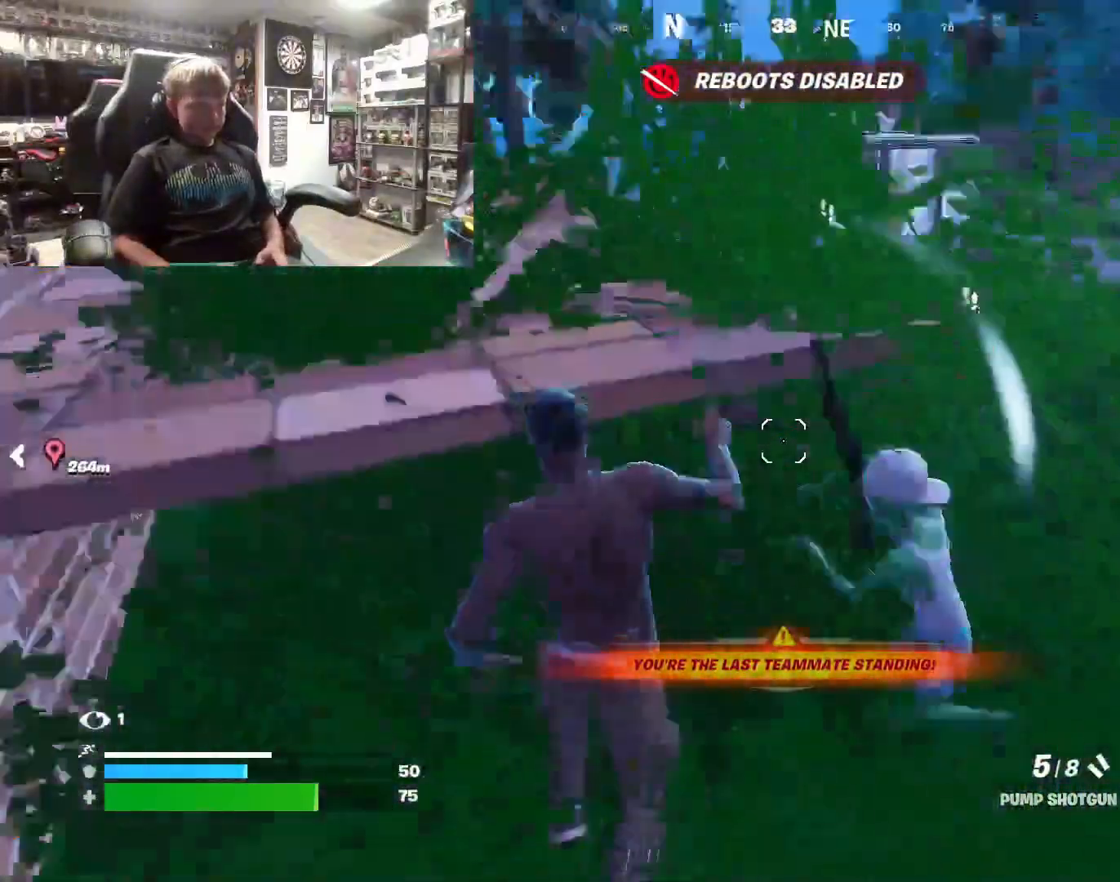
{"buttons": [], "left_stick": "down", "right_stick": "up-right", "events": [[133, "right_stick", "center"], [267, "left_stick", "down-left"], [267, "right_stick", "up"], [333, "right_stick", "right"], [400, "left_stick", "down"], [400, "right_stick", "up-right"]]}
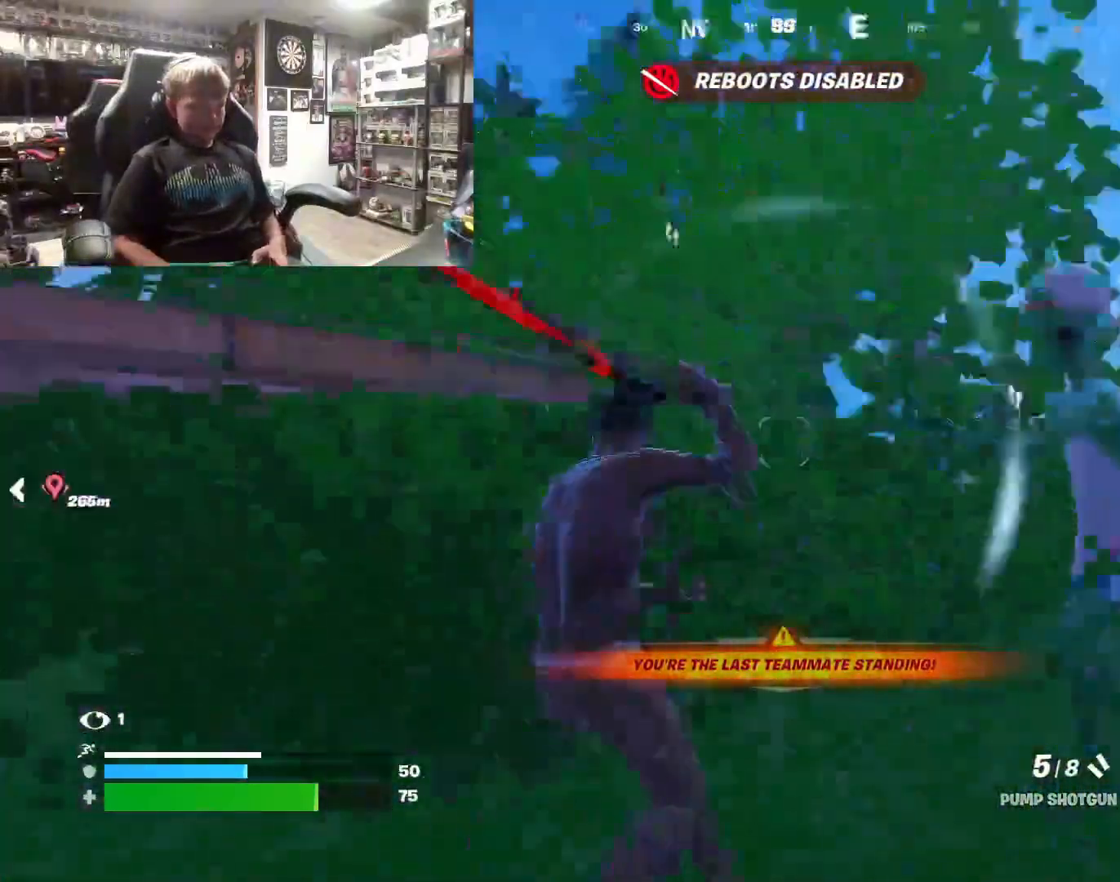
{"buttons": [], "left_stick": "up-right", "right_stick": "left", "events": [[233, "R2", "down"], [233, "right_stick", "down"], [267, "L1", "down"], [367, "right_stick", "left"], [400, "L1", "up"], [433, "R2", "up"], [433, "left_stick", "right"], [500, "left_stick", "up-right"]]}
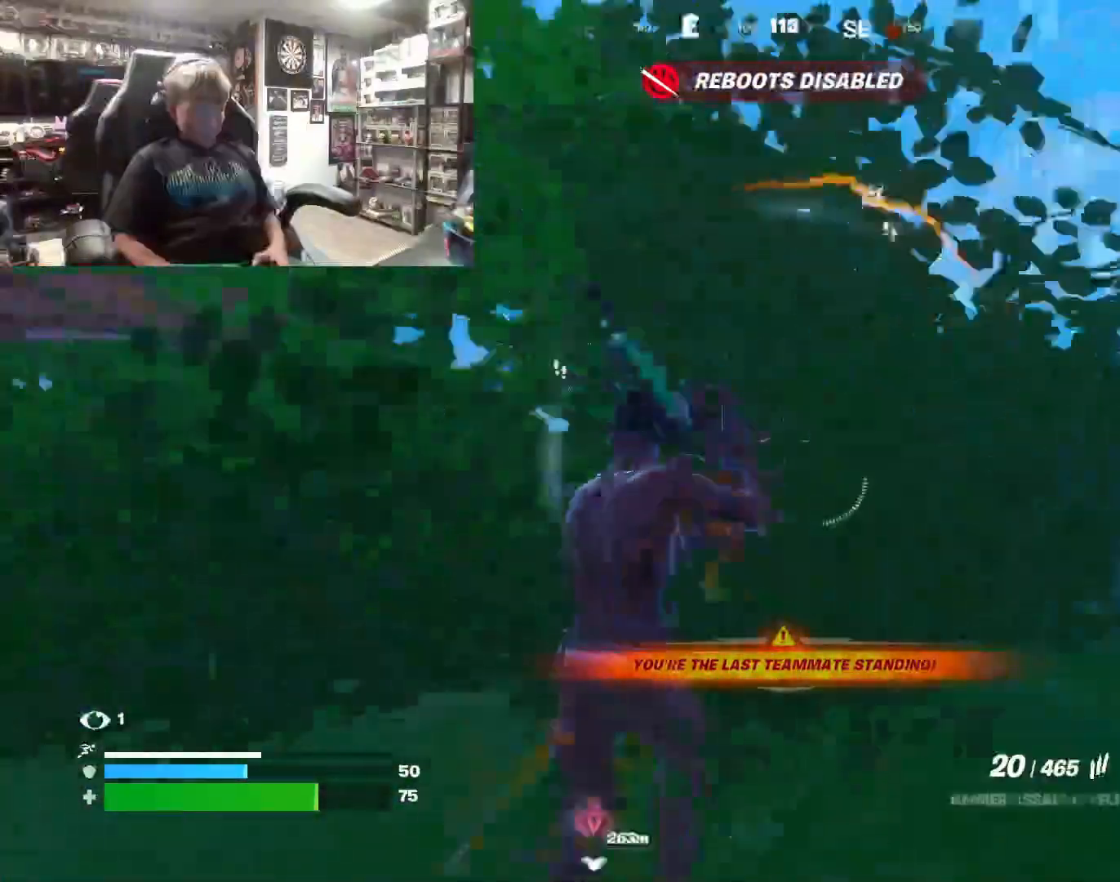
{"buttons": [], "left_stick": "up-left", "right_stick": "center", "events": [[67, "right_stick", "center"], [233, "left_stick", "up"], [267, "right_stick", "right"], [333, "R1", "down"], [367, "left_stick", "up-left"], [367, "right_stick", "center"], [467, "R1", "up"]]}
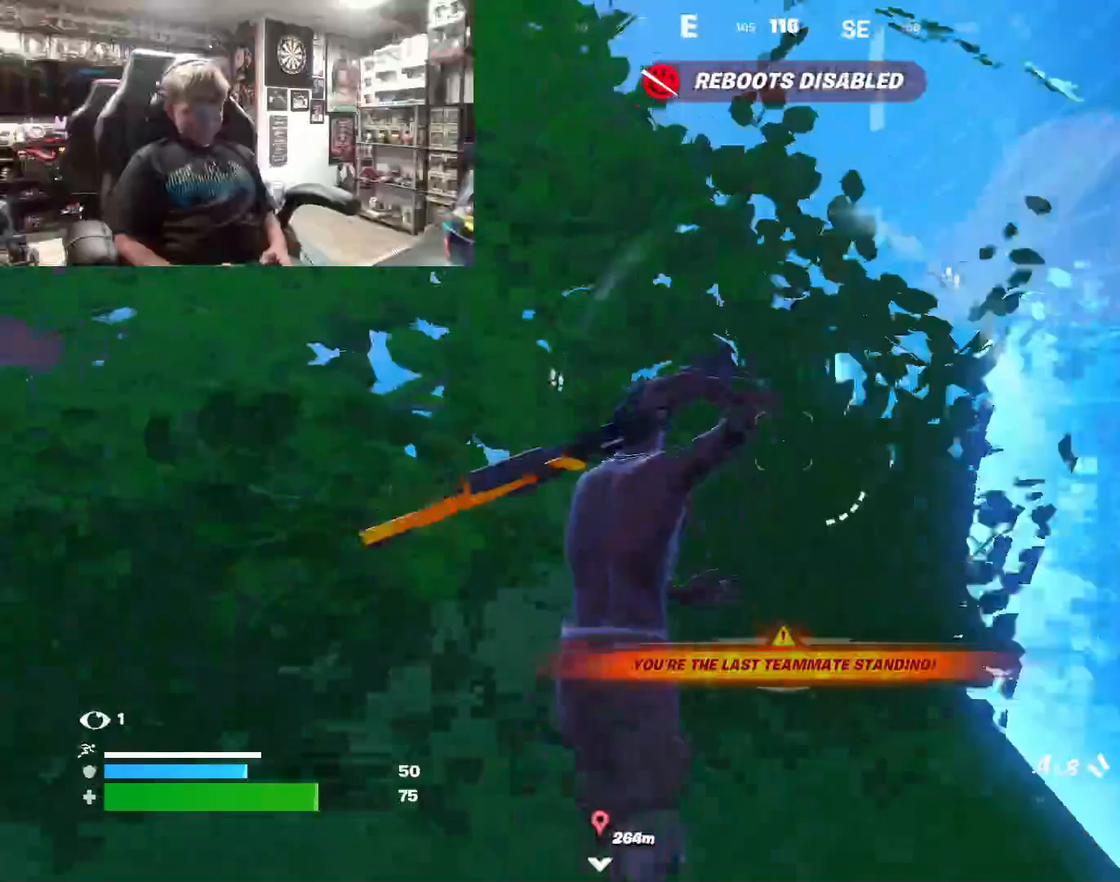
{"buttons": [], "left_stick": "down-left", "right_stick": "right", "events": [[67, "CROSS", "down"], [167, "CROSS", "up"], [233, "left_stick", "left"], [267, "right_stick", "down-right"], [400, "left_stick", "down-left"], [433, "right_stick", "right"]]}
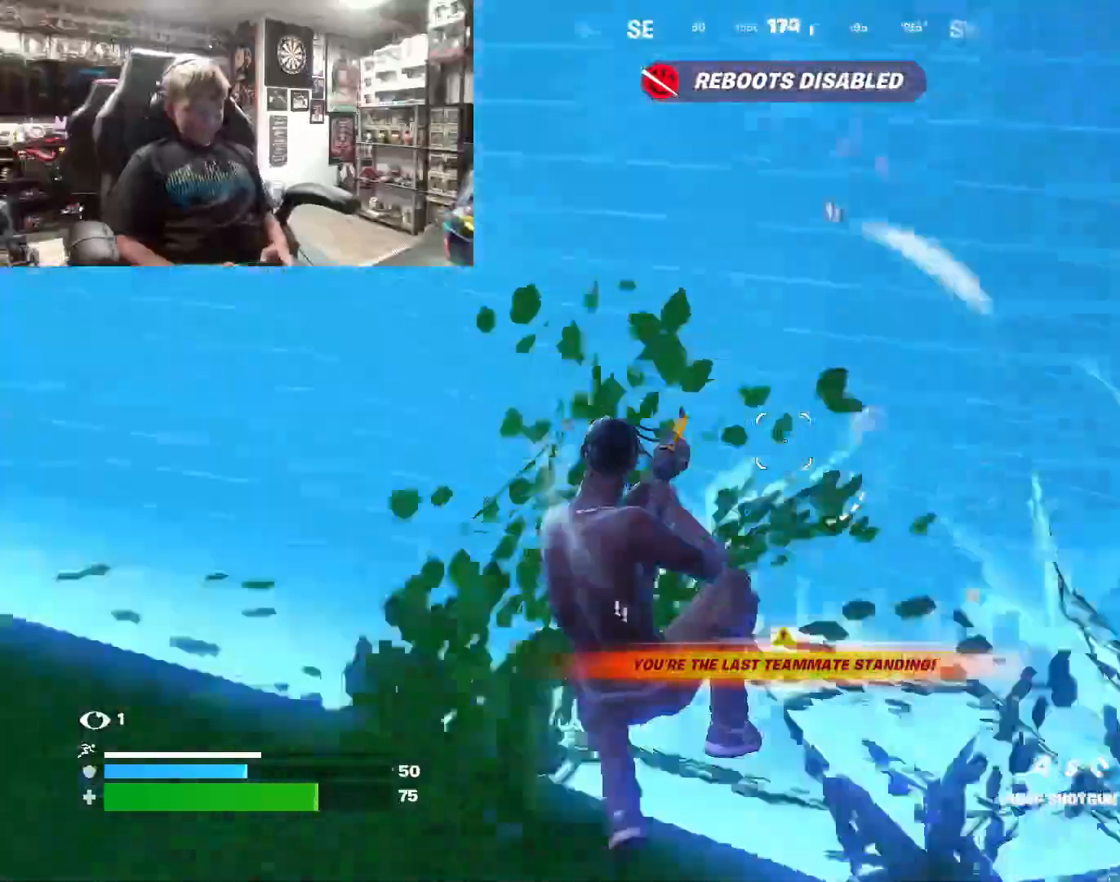
{"buttons": [], "left_stick": "down-left", "right_stick": "center", "events": [[133, "R2", "down"], [233, "left_stick", "down"], [267, "L1", "down"], [300, "right_stick", "center"], [367, "R2", "up"], [367, "left_stick", "down-left"], [433, "L1", "up"]]}
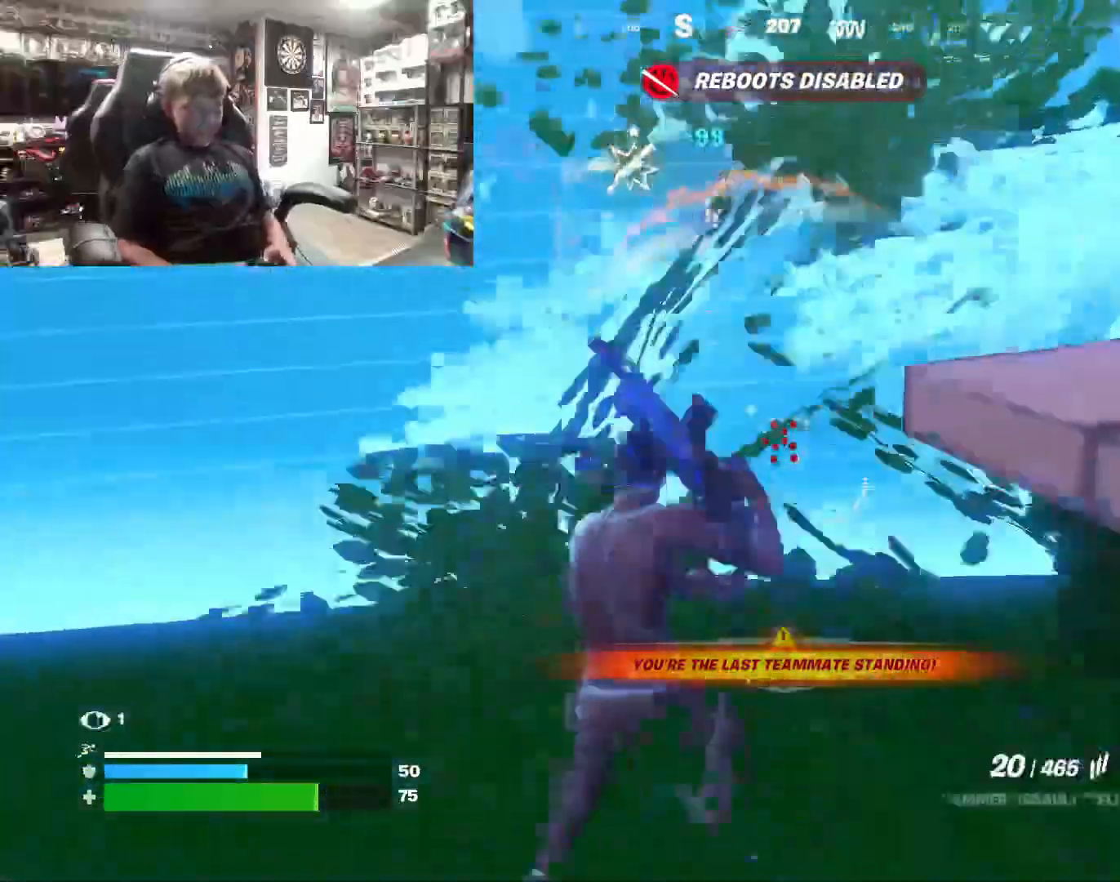
{"buttons": [], "left_stick": "down-left", "right_stick": "center", "events": [[100, "right_stick", "up-left"], [167, "right_stick", "center"], [400, "right_stick", "right"], [500, "right_stick", "center"]]}
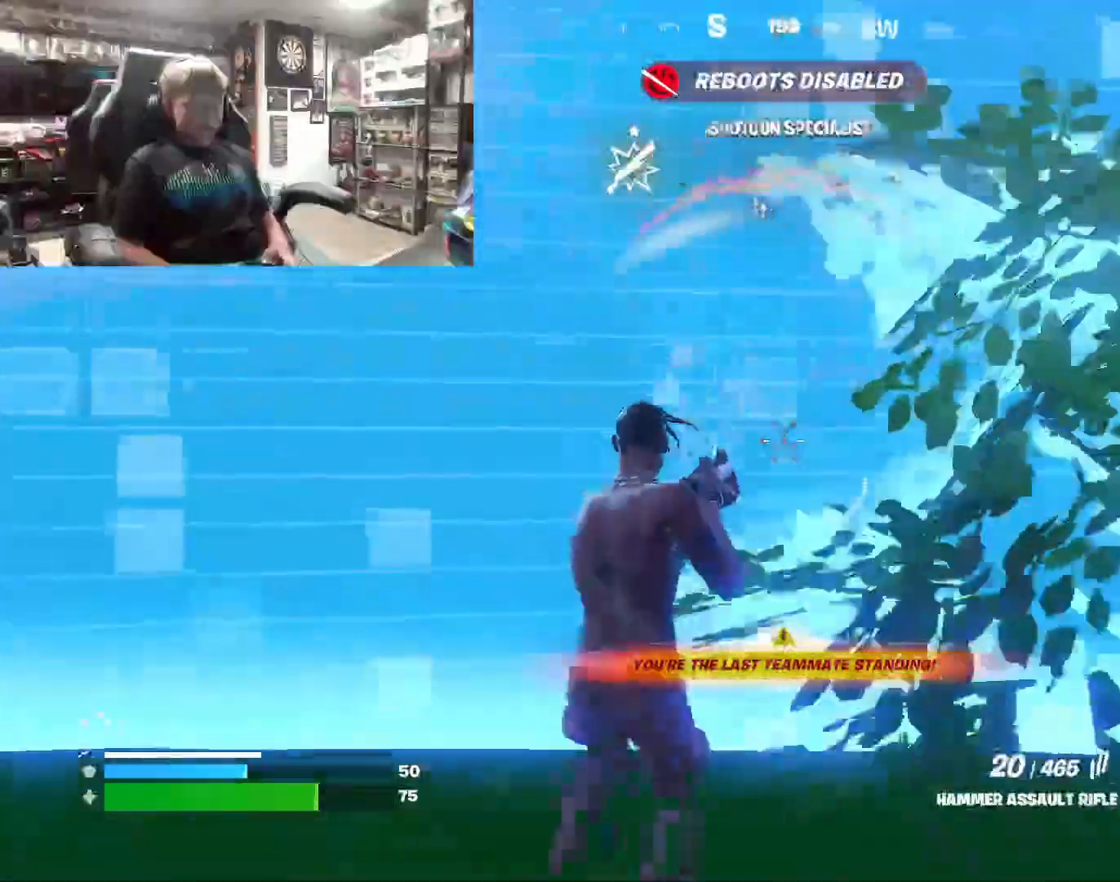
{"buttons": [], "left_stick": "down-left", "right_stick": "center", "events": [[33, "right_stick", "left"], [133, "R2", "down"], [133, "right_stick", "center"], [467, "R2", "up"]]}
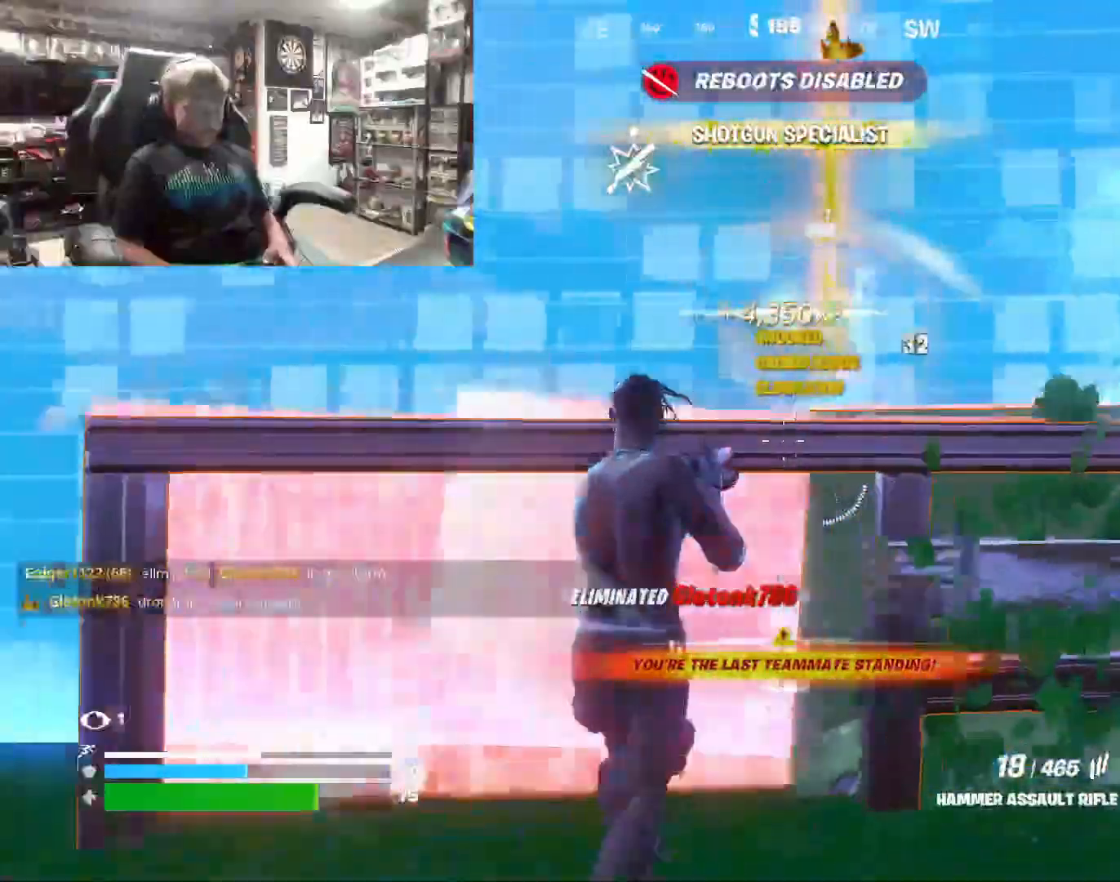
{"buttons": [], "left_stick": "left", "right_stick": "center", "events": [[67, "R1", "down"], [167, "R1", "up"], [200, "left_stick", "left"], [233, "right_stick", "down"], [333, "right_stick", "left"], [433, "right_stick", "center"]]}
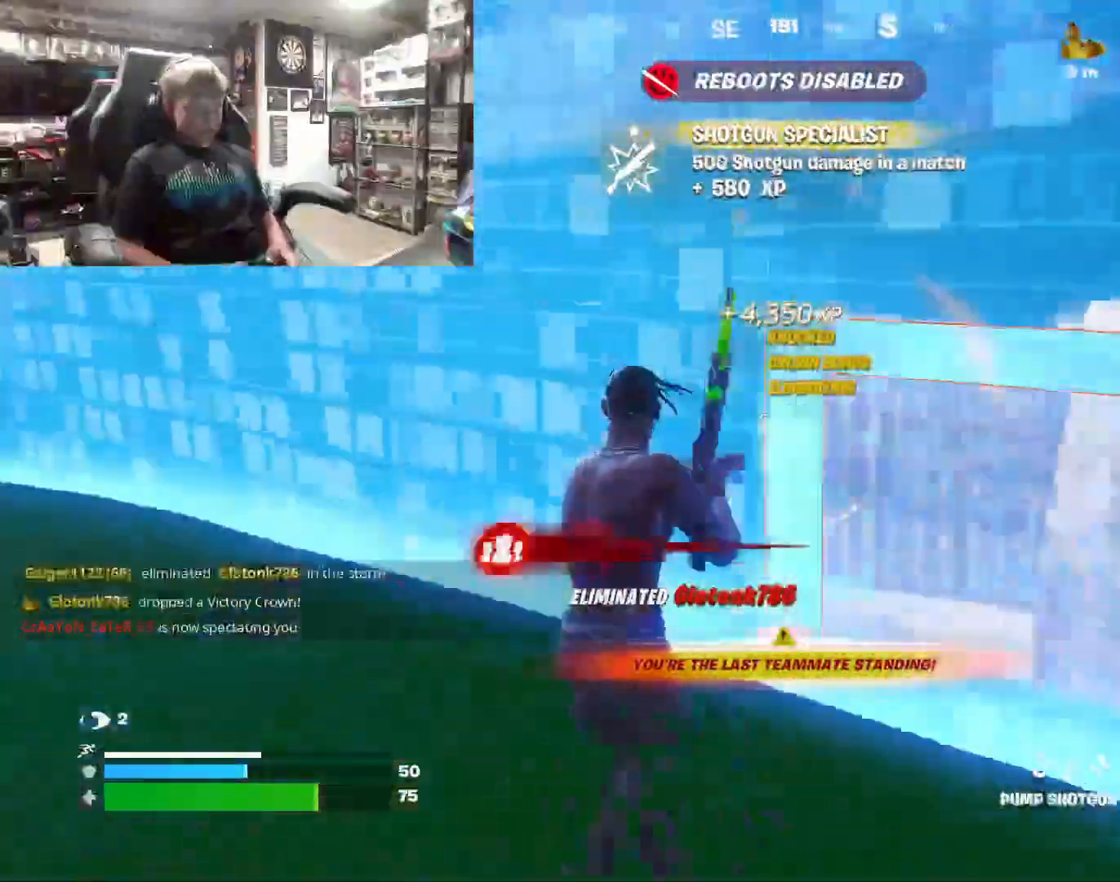
{"buttons": ["R2"], "left_stick": "up-left", "right_stick": "left", "events": [[33, "CIRCLE", "down"], [133, "CIRCLE", "up"], [233, "R2", "down"], [233, "right_stick", "left"], [367, "right_stick", "up-right"], [467, "right_stick", "left"], [500, "left_stick", "up-left"]]}
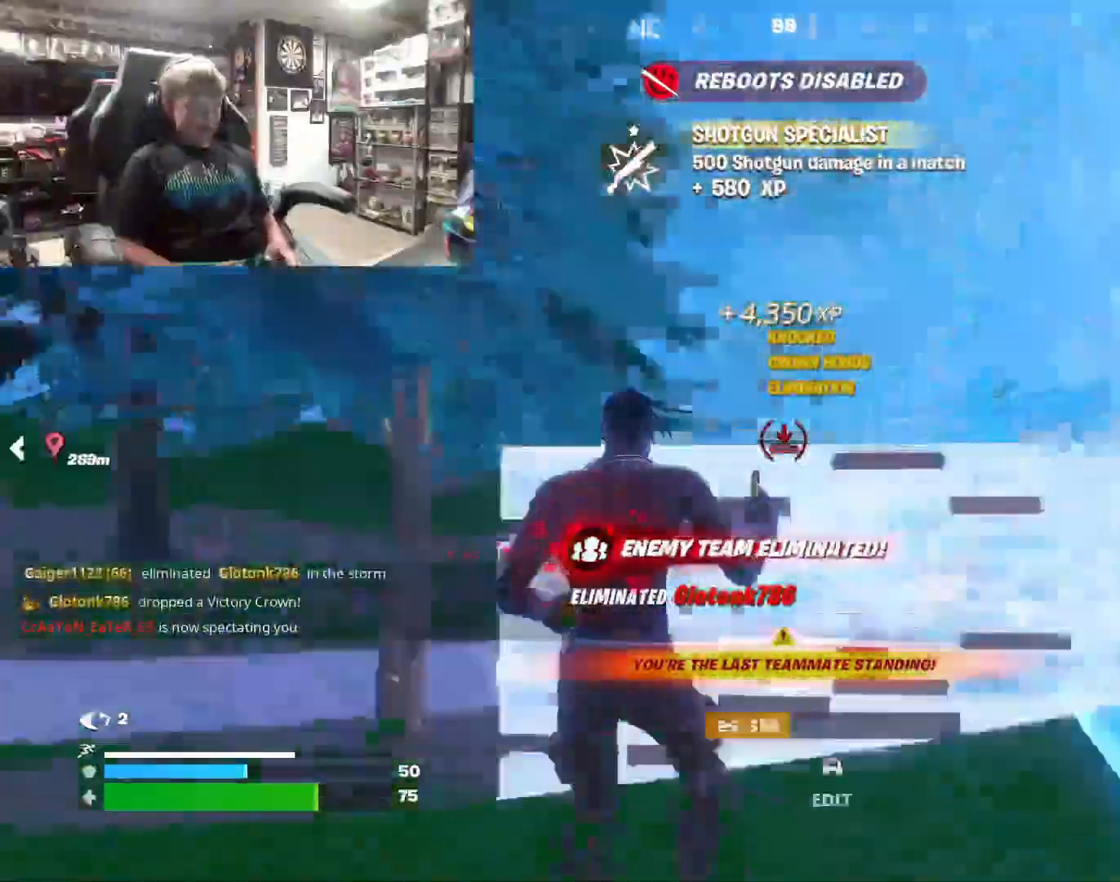
{"buttons": [], "left_stick": "left", "right_stick": "down", "events": [[67, "right_stick", "center"], [100, "R2", "up"], [233, "left_stick", "right"], [333, "CROSS", "down"], [367, "left_stick", "center"], [433, "CROSS", "up"], [433, "left_stick", "left"], [500, "right_stick", "down"]]}
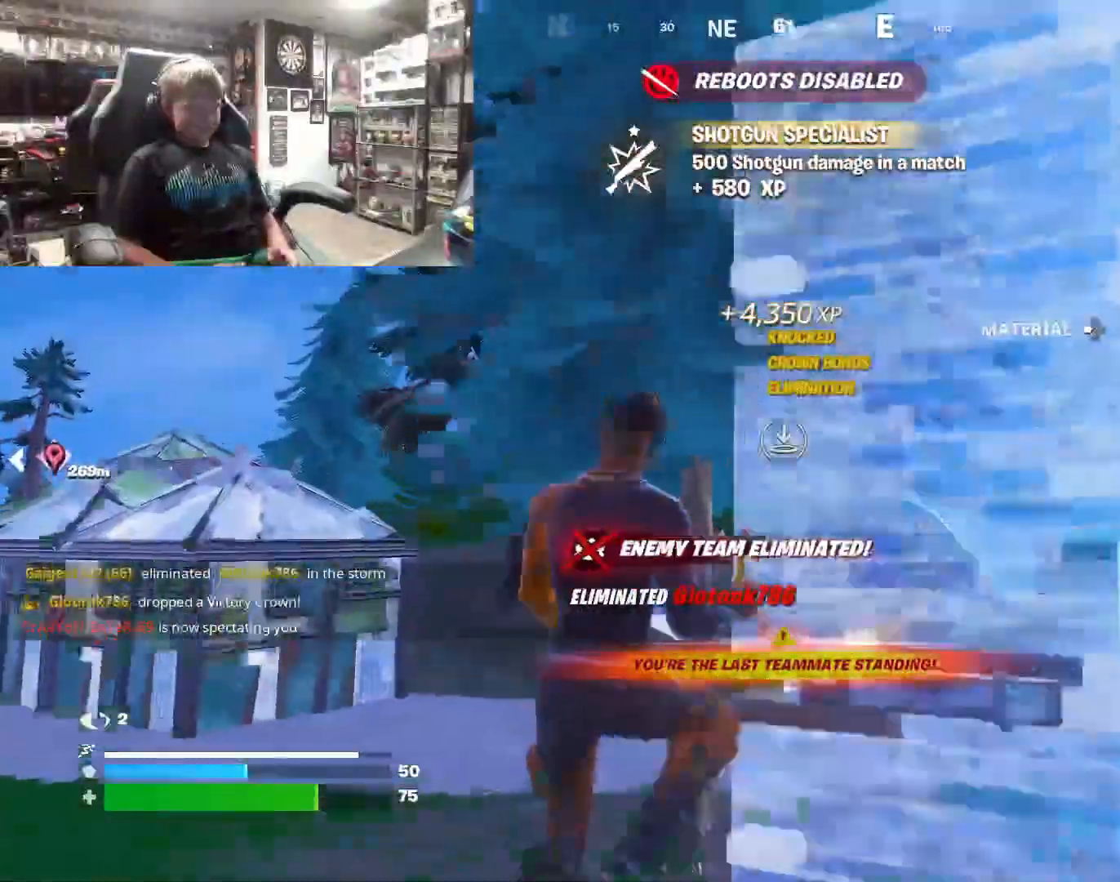
{"buttons": ["L2"], "left_stick": "up", "right_stick": "up-left", "events": [[133, "R1", "down"], [133, "left_stick", "up"], [200, "right_stick", "left"], [300, "right_stick", "up"], [400, "right_stick", "center"], [467, "L2", "down"], [467, "R1", "up"], [500, "right_stick", "up-left"]]}
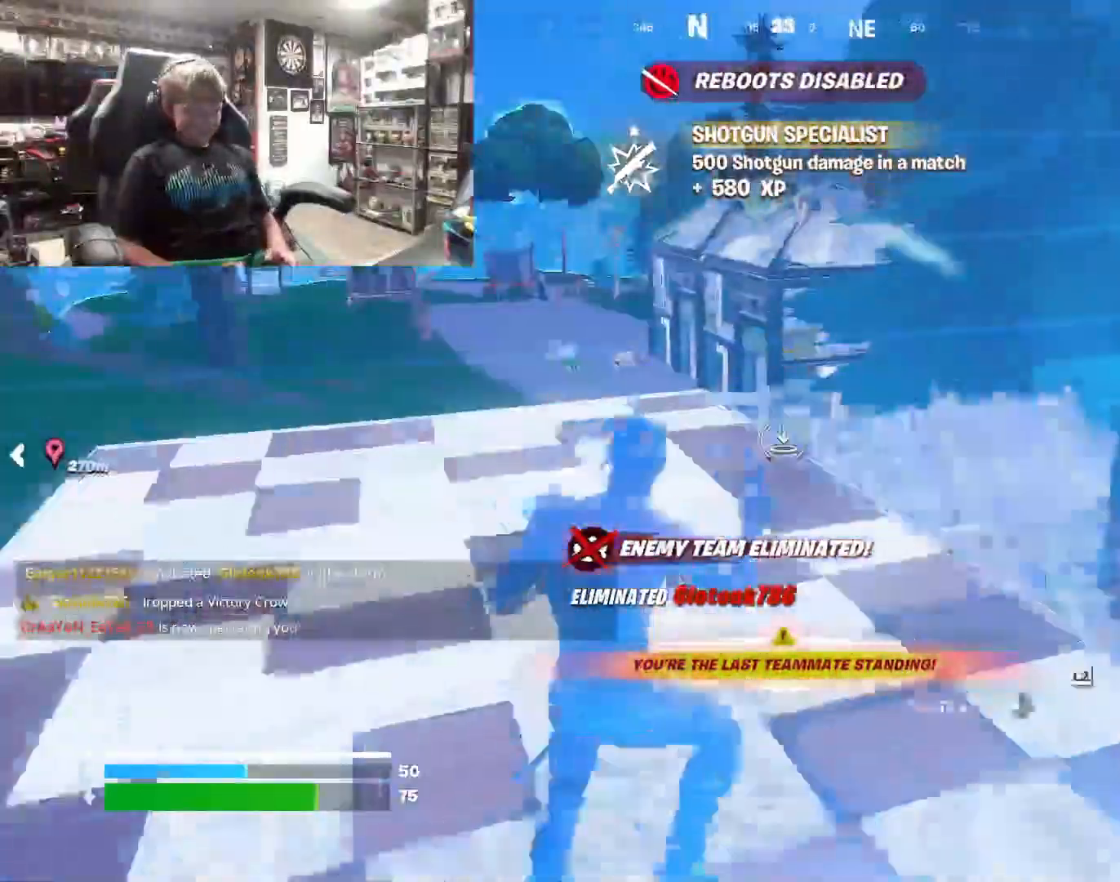
{"buttons": [], "left_stick": "up-left", "right_stick": "center", "events": [[100, "L2", "up"], [100, "right_stick", "center"], [133, "R1", "down"], [267, "R1", "up"], [267, "left_stick", "up-left"], [300, "CIRCLE", "down"], [367, "CIRCLE", "up"]]}
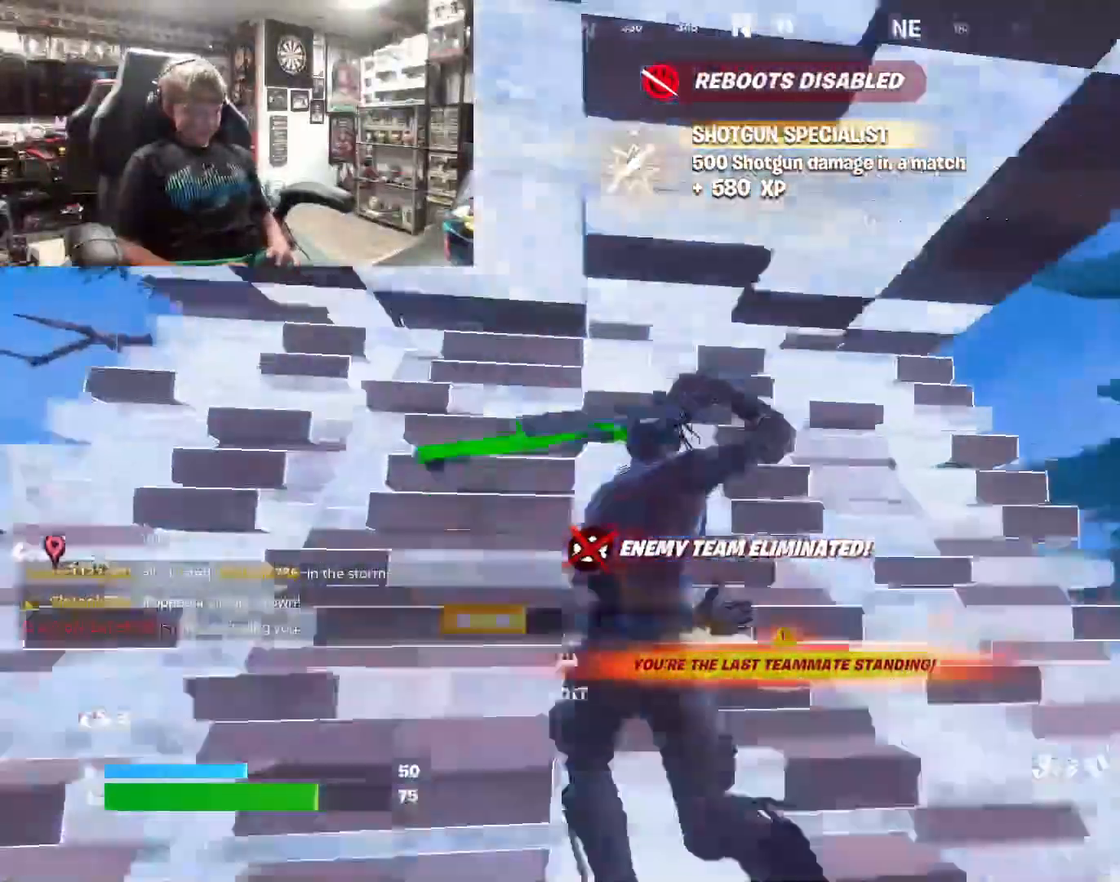
{"buttons": ["SQUARE"], "left_stick": "down-left", "right_stick": "center", "events": [[33, "left_stick", "center"], [133, "left_stick", "right"], [133, "right_stick", "right"], [167, "L1", "down"], [233, "left_stick", "center"], [300, "L1", "up"], [333, "left_stick", "left"], [367, "right_stick", "center"], [400, "left_stick", "down-left"], [467, "SQUARE", "down"]]}
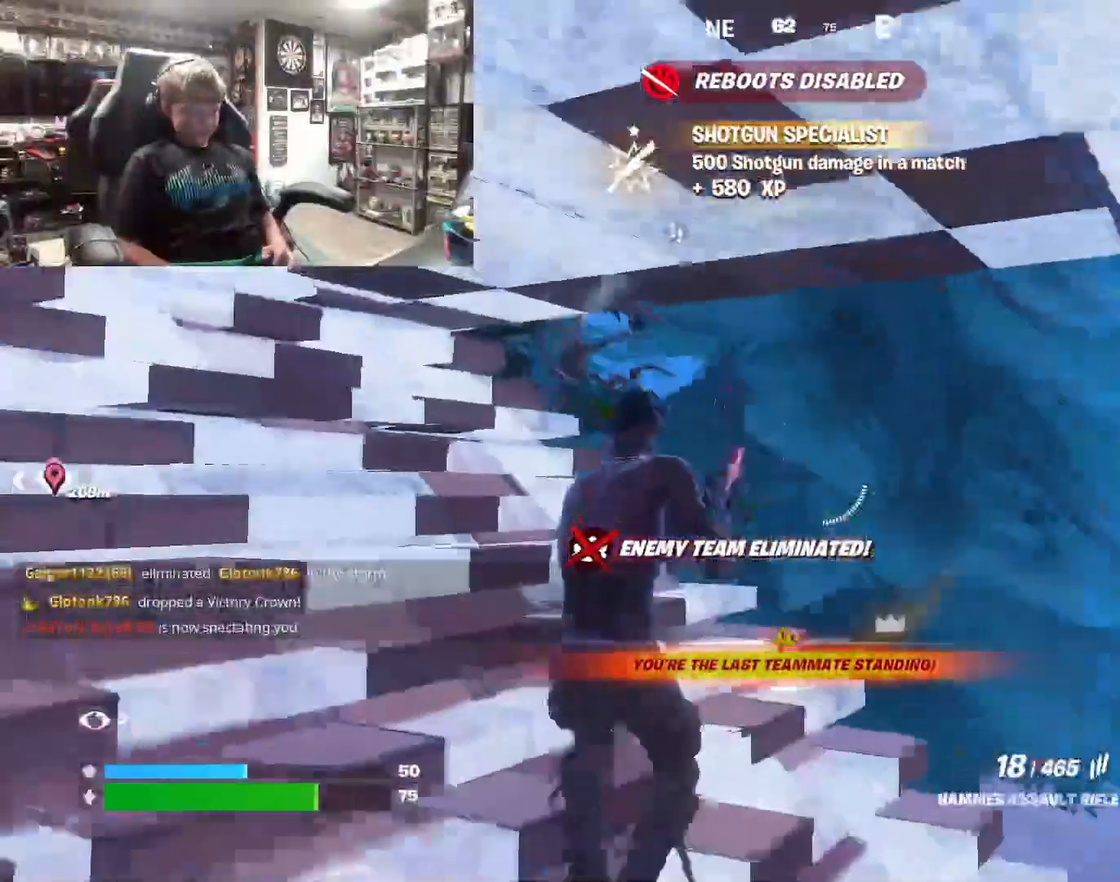
{"buttons": [], "left_stick": "left", "right_stick": "center", "events": [[67, "SQUARE", "up"], [133, "left_stick", "center"], [333, "right_stick", "right"], [400, "left_stick", "left"], [500, "right_stick", "center"]]}